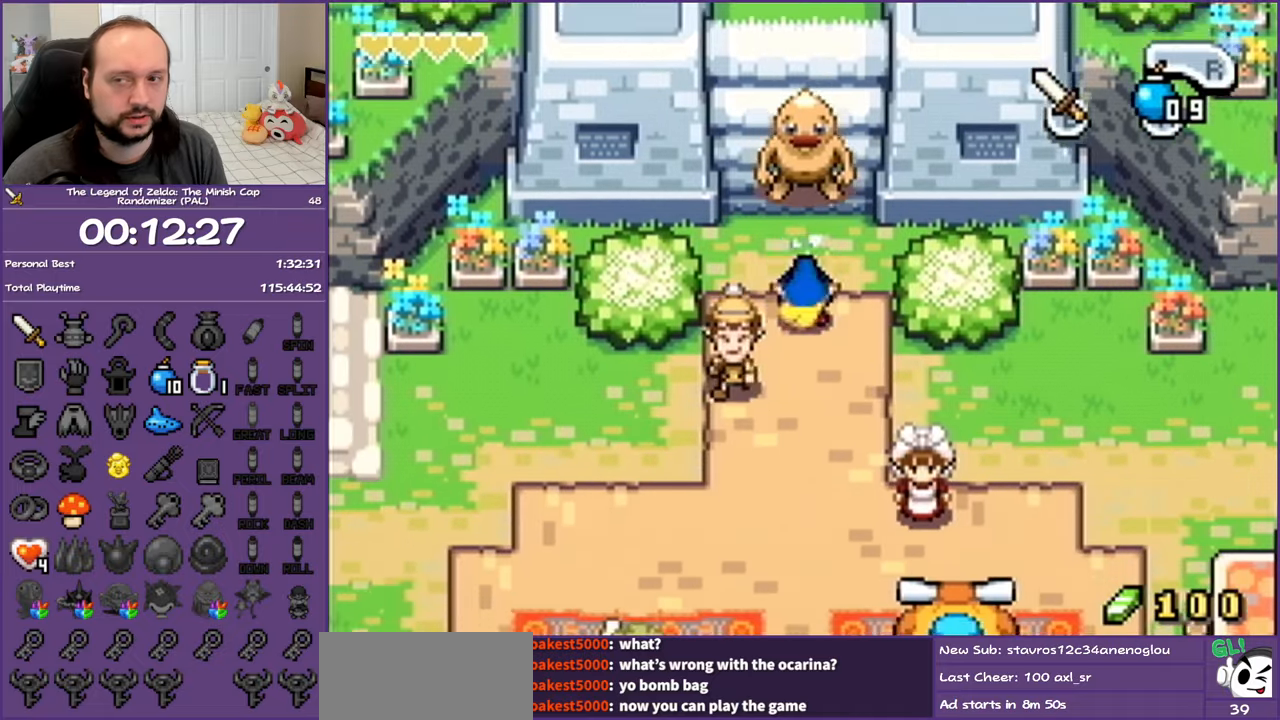
Gameplay with a controller (Nintendo layout); each line is a JSON object with the inputs held at the frame after it. "events" lists button and stick changes between this image and that frame as [ms after this image, input, new state], when the widget could be followed in between. Not read: L3 R3.
{"buttons": ["R1", "DPAD_DOWN"], "events": [[17, "R1", "up"], [133, "R1", "down"], [183, "R1", "up"], [283, "R1", "down"], [367, "R1", "up"], [500, "R1", "down"]]}
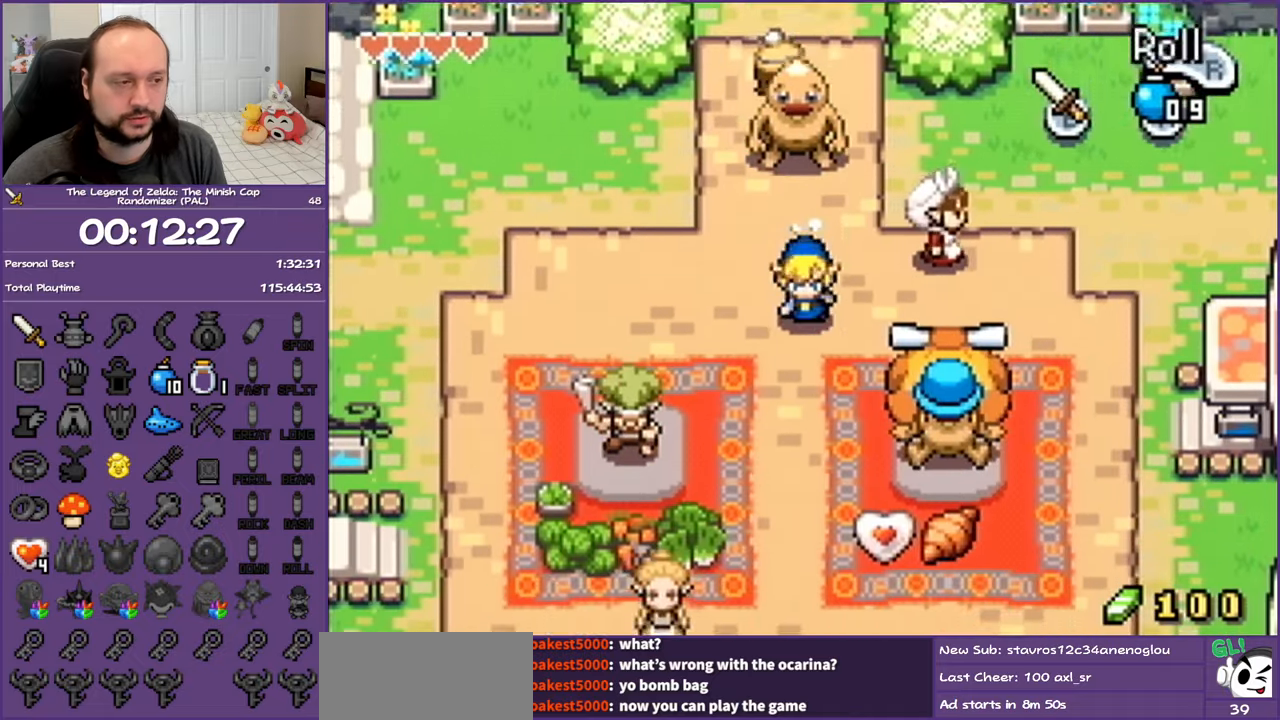
{"buttons": ["R1", "DPAD_DOWN"], "events": [[50, "R1", "up"], [150, "R1", "down"], [217, "R1", "up"], [300, "R1", "down"], [383, "R1", "up"], [500, "R1", "down"]]}
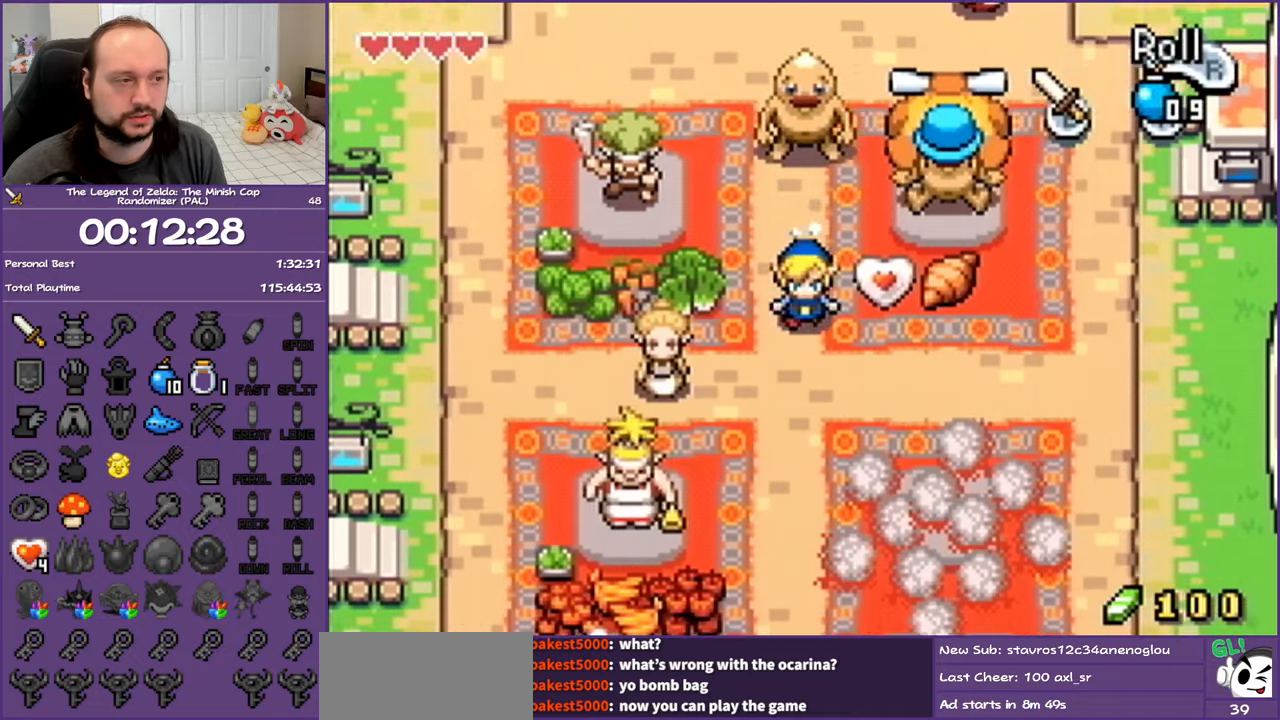
{"buttons": ["R1", "DPAD_DOWN"], "events": [[50, "R1", "up"], [150, "R1", "down"], [233, "R1", "up"], [317, "R1", "down"], [383, "R1", "up"], [483, "R1", "down"]]}
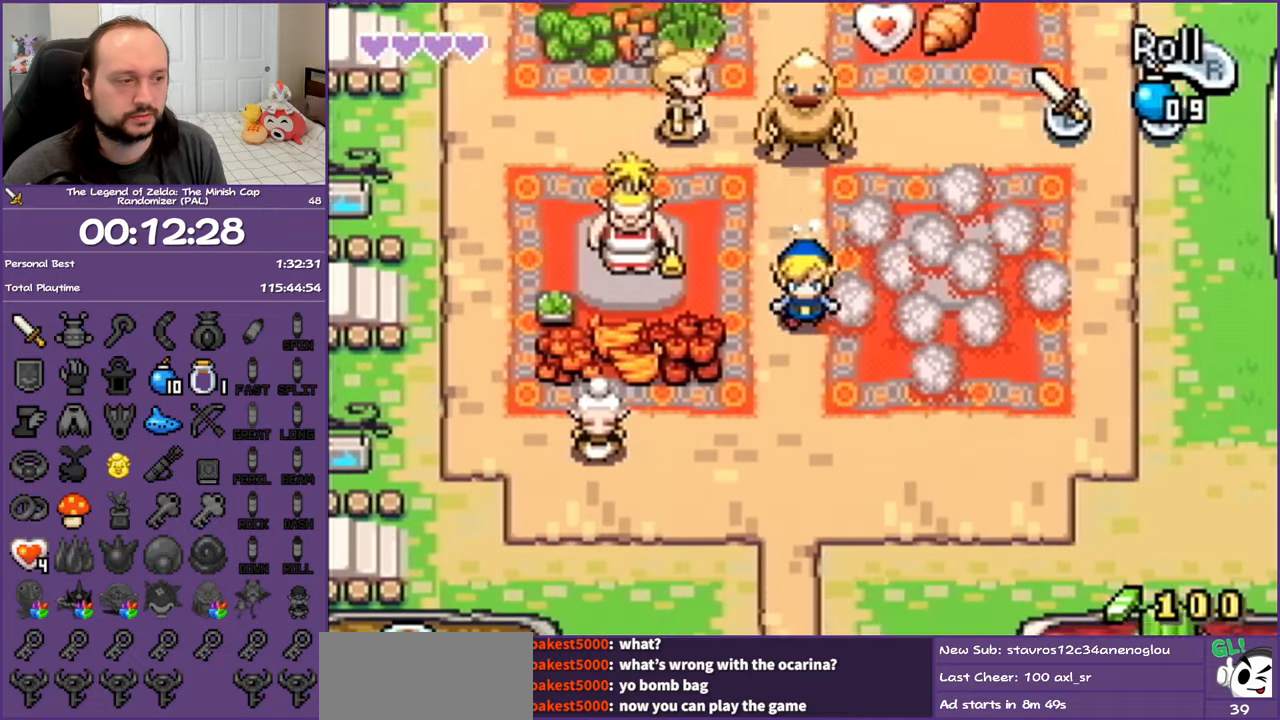
{"buttons": ["R1", "DPAD_DOWN"], "events": [[50, "R1", "up"], [167, "R1", "down"], [233, "R1", "up"], [317, "R1", "down"], [400, "R1", "up"], [483, "R1", "down"]]}
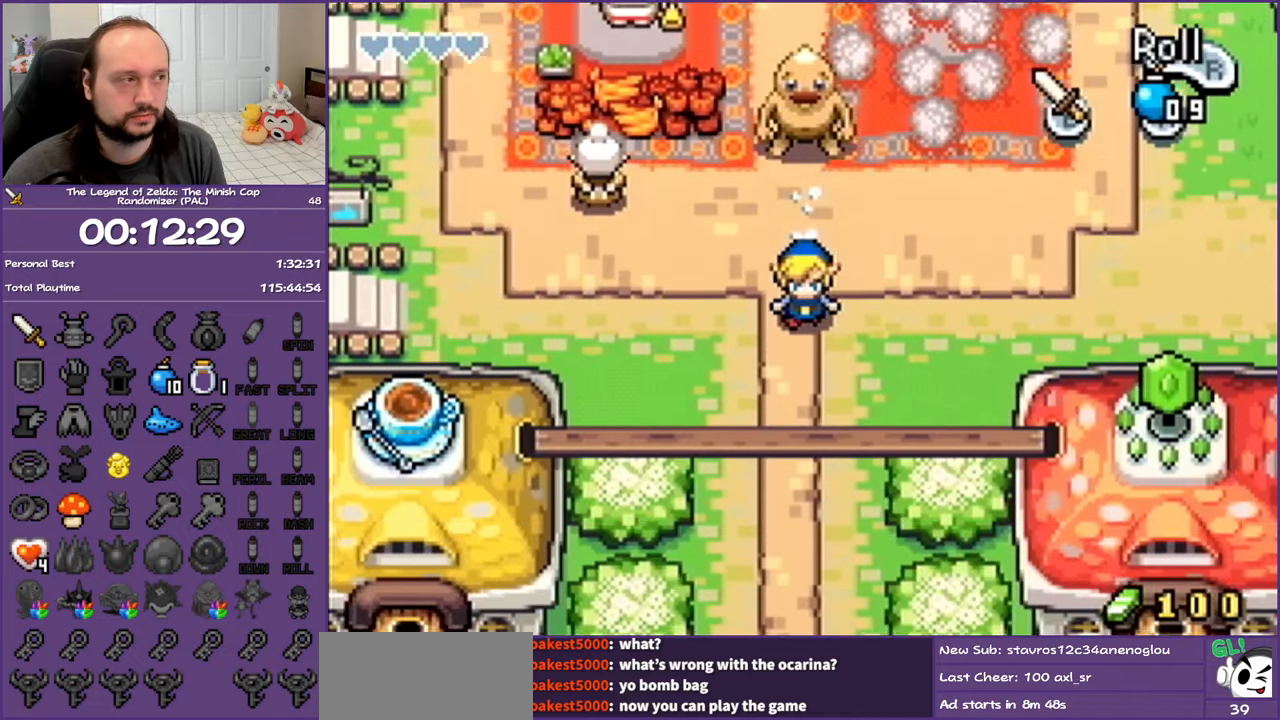
{"buttons": [], "events": [[50, "R1", "up"], [183, "R1", "down"], [233, "R1", "up"], [500, "DPAD_DOWN", "up"]]}
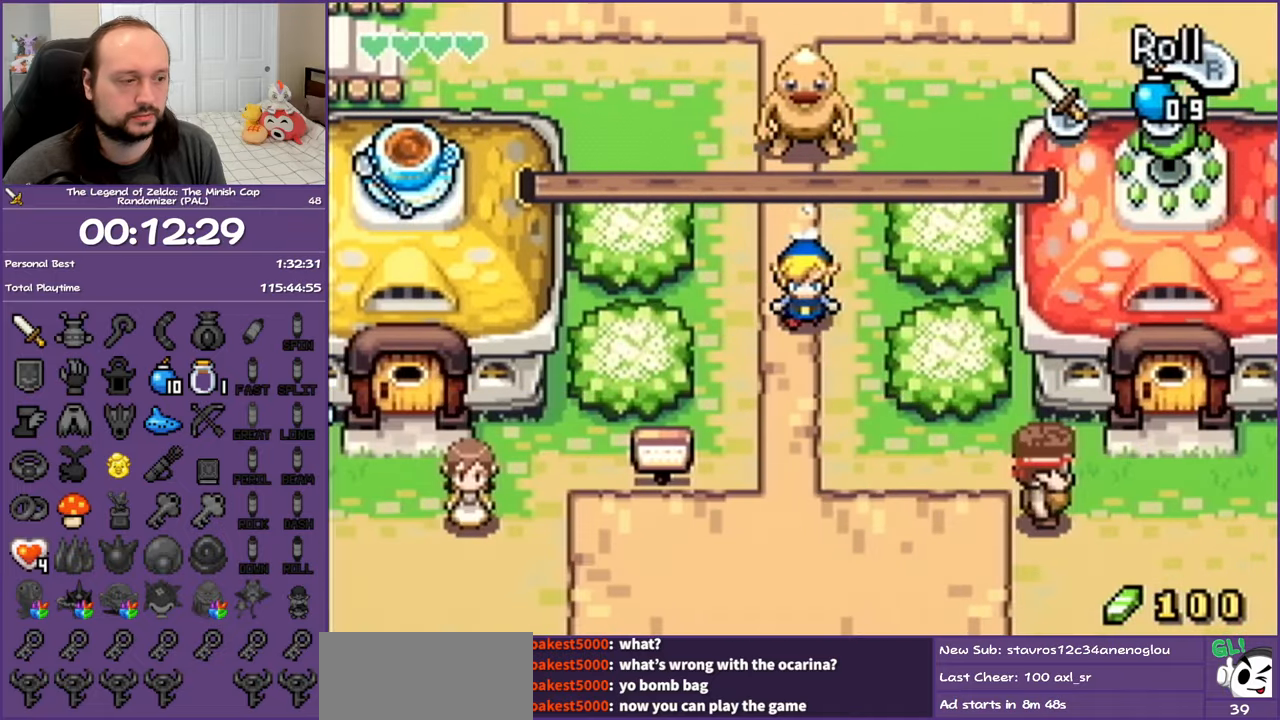
{"buttons": ["R1", "DPAD_UP"], "events": [[17, "DPAD_LEFT", "down"], [17, "DPAD_UP", "down"], [33, "DPAD_LEFT", "up"], [117, "R1", "down"], [217, "R1", "up"], [317, "R1", "down"], [433, "R1", "up"], [483, "R1", "down"]]}
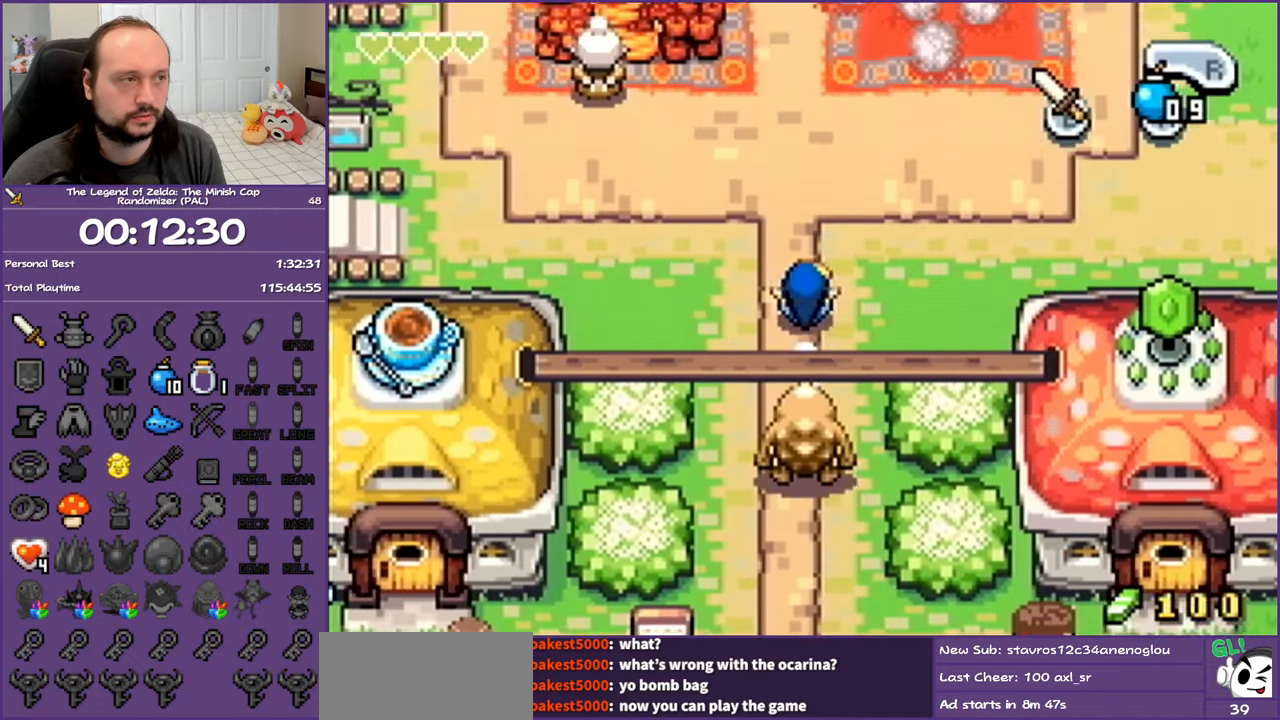
{"buttons": ["DPAD_UP"], "events": [[83, "R1", "up"], [183, "R1", "down"], [250, "R1", "up"], [367, "R1", "down"], [433, "R1", "up"]]}
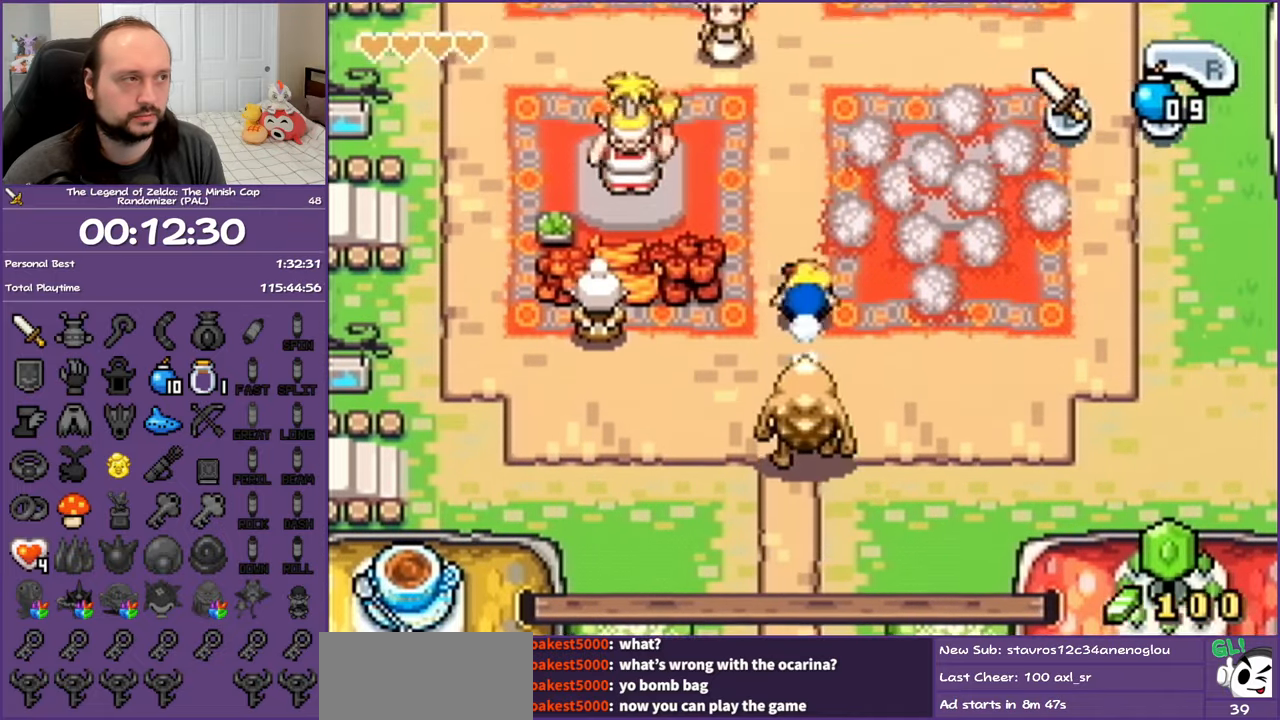
{"buttons": ["DPAD_UP", "DPAD_RIGHT"], "events": [[400, "DPAD_RIGHT", "down"]]}
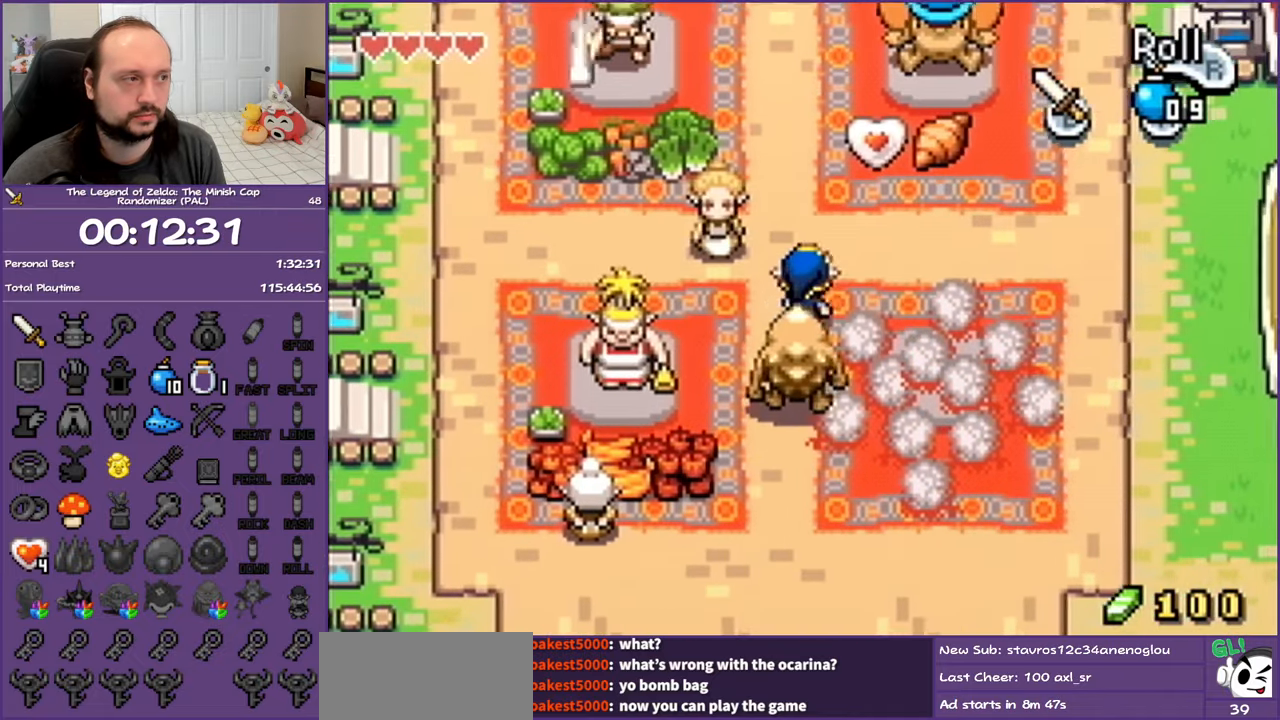
{"buttons": ["DPAD_UP"], "events": [[100, "DPAD_UP", "up"], [350, "DPAD_UP", "down"], [483, "DPAD_RIGHT", "up"]]}
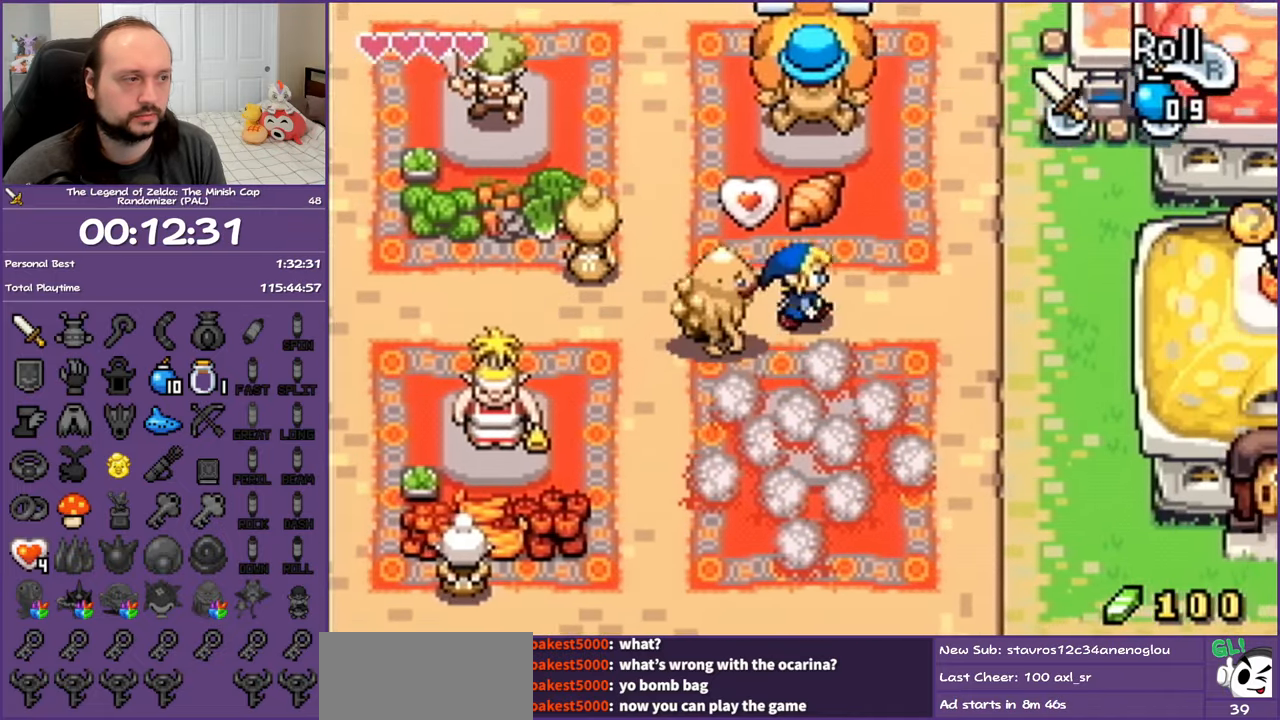
{"buttons": ["A"], "events": [[217, "R1", "down"], [267, "R1", "up"], [283, "DPAD_UP", "up"], [367, "A", "down"]]}
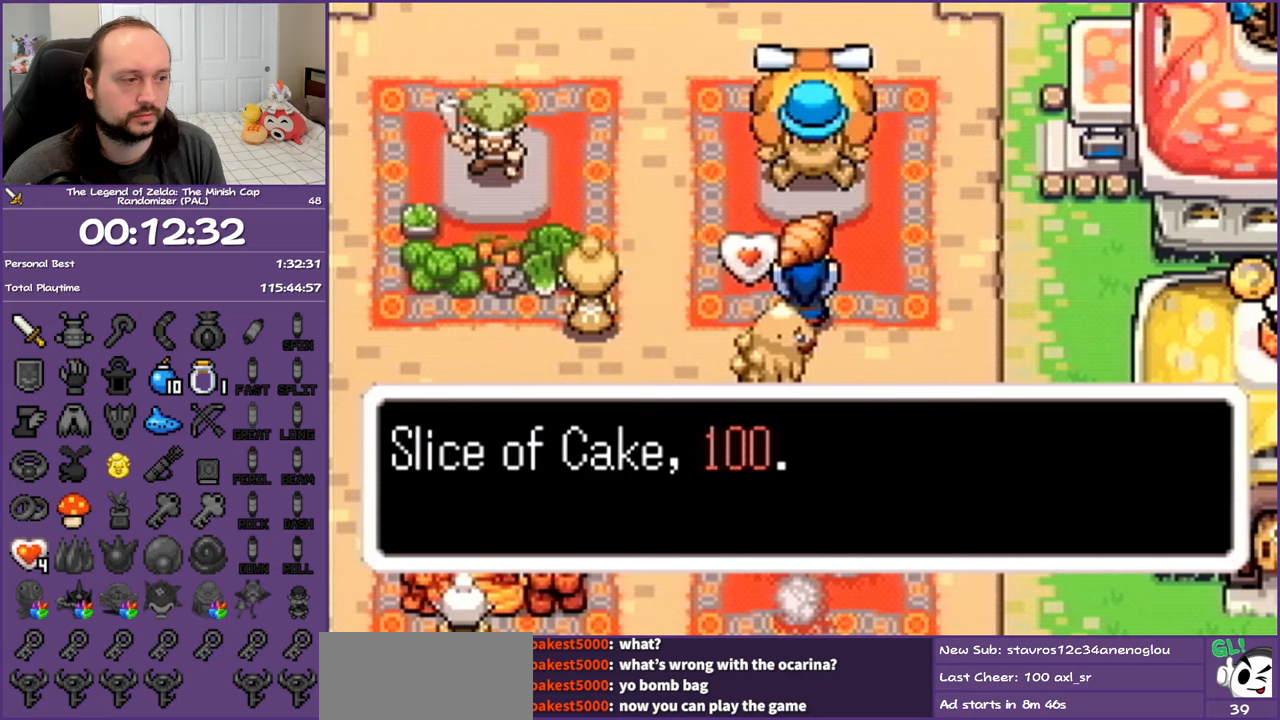
{"buttons": ["A"], "events": []}
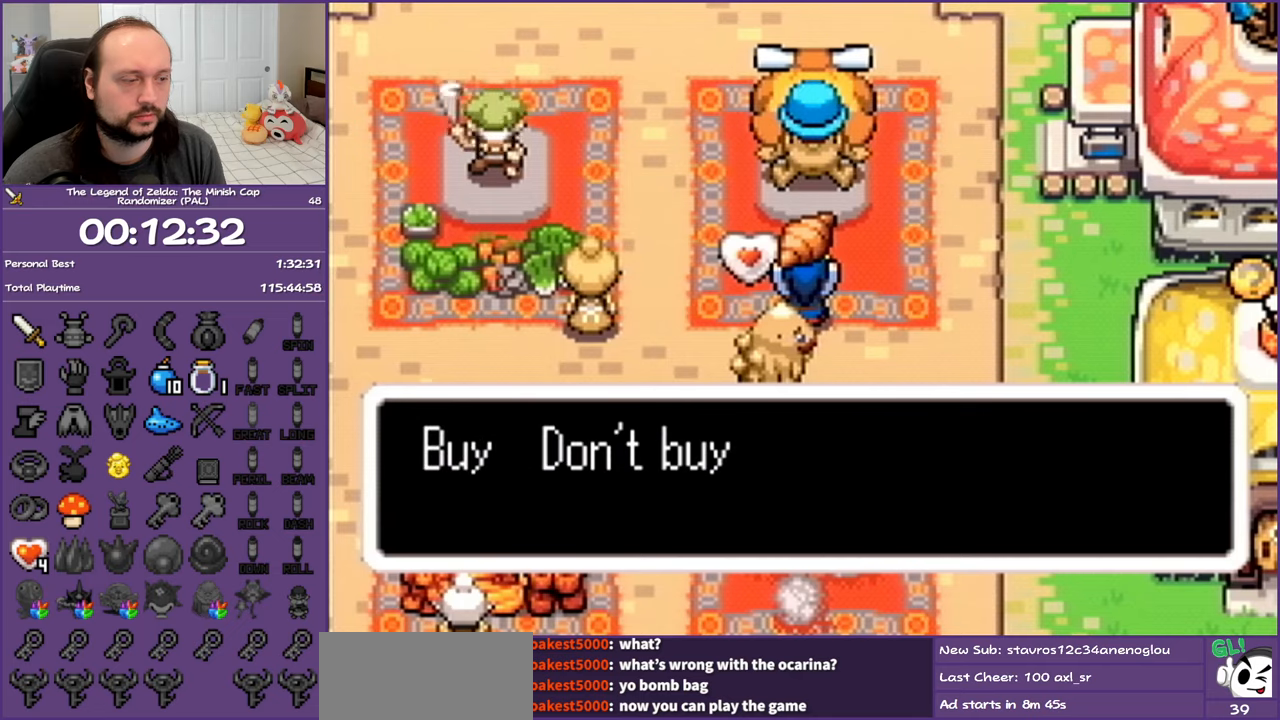
{"buttons": ["A", "DPAD_LEFT"], "events": [[83, "DPAD_LEFT", "down"]]}
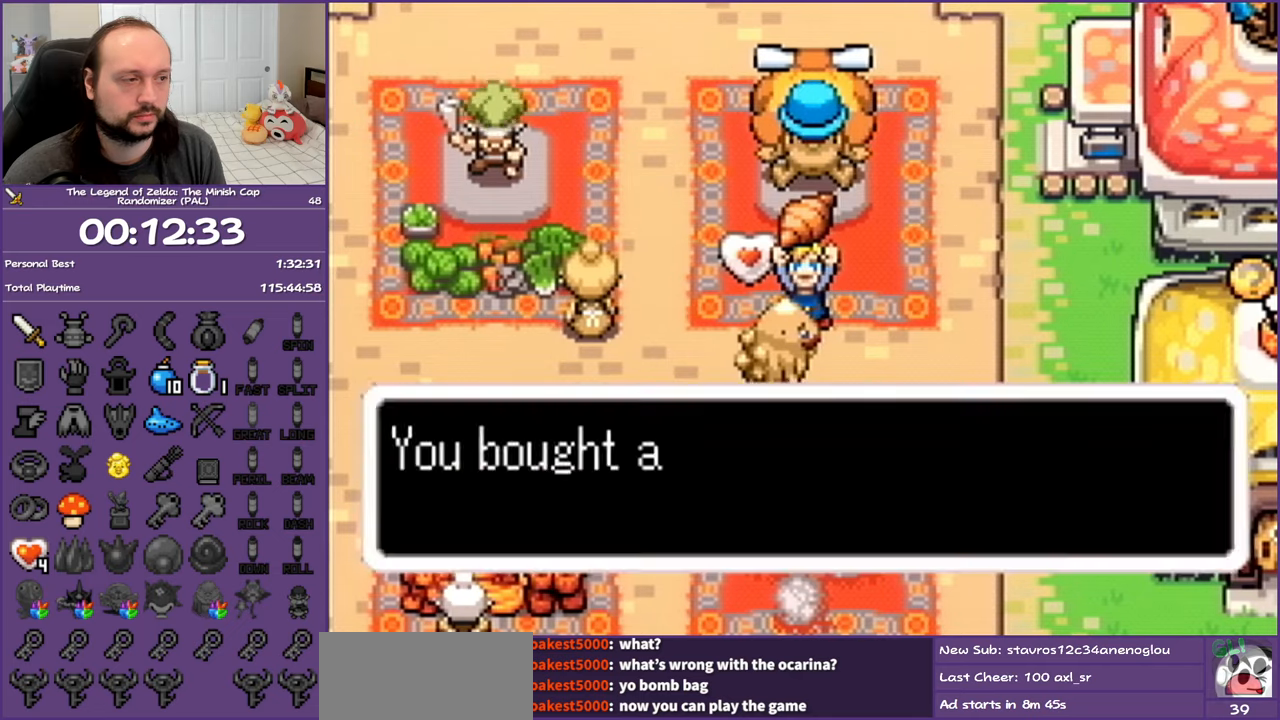
{"buttons": ["A", "DPAD_LEFT"], "events": []}
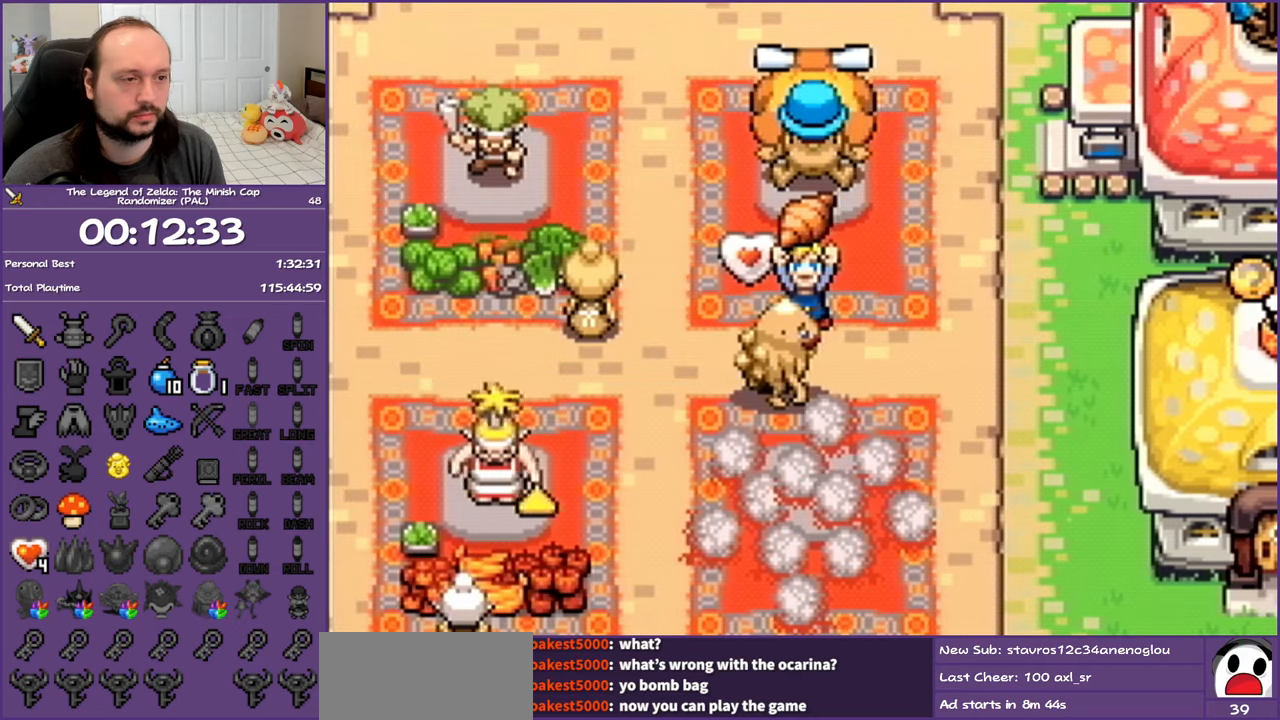
{"buttons": ["A", "DPAD_LEFT"], "events": []}
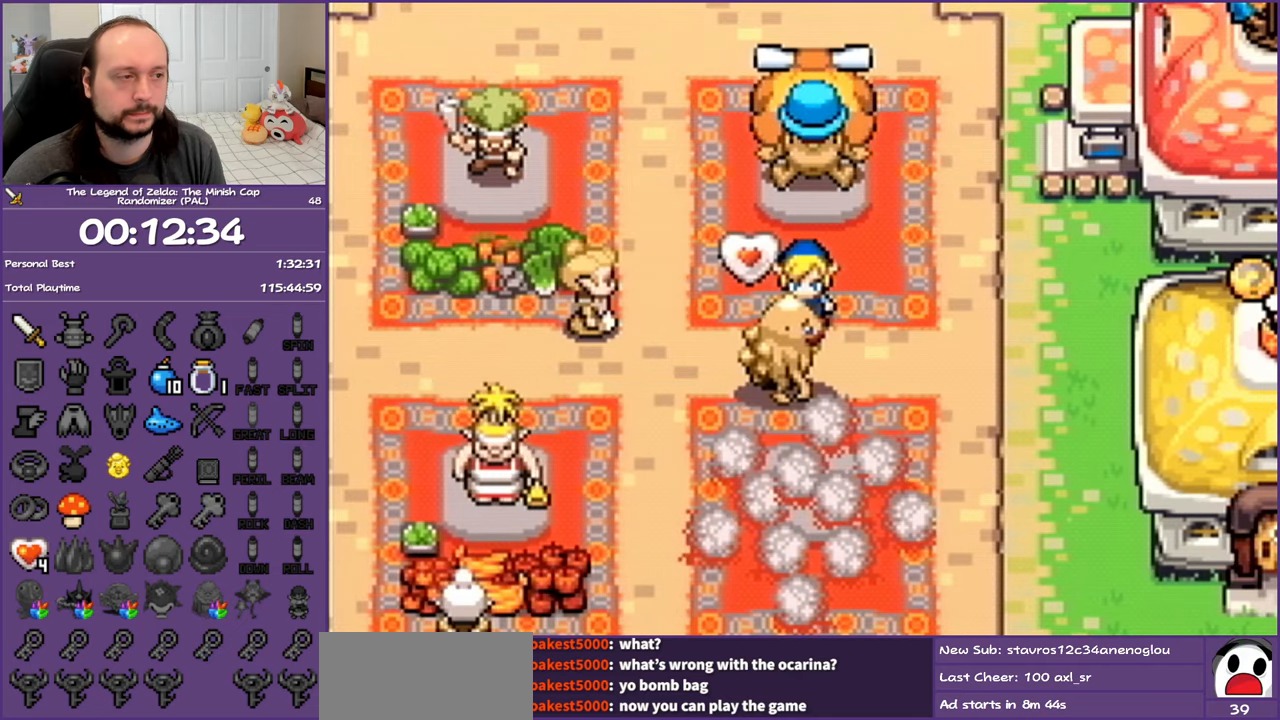
{"buttons": ["DPAD_LEFT"], "events": [[150, "A", "up"]]}
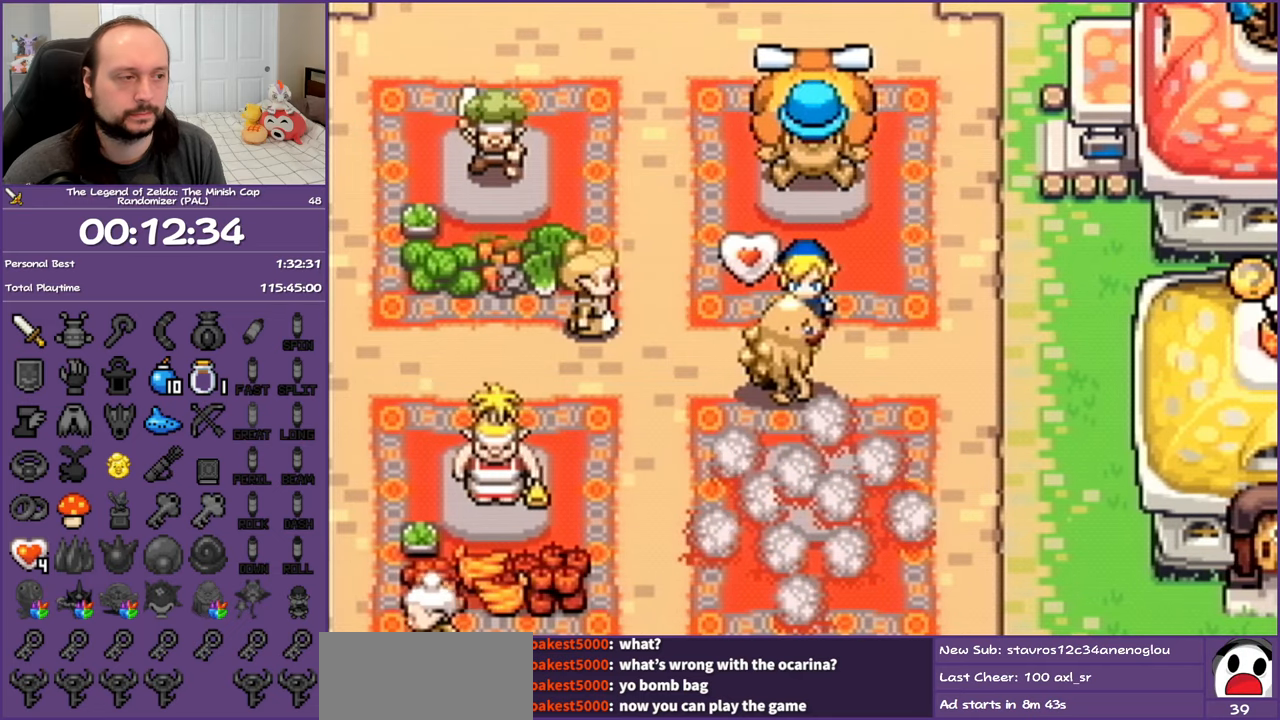
{"buttons": ["DPAD_LEFT"], "events": []}
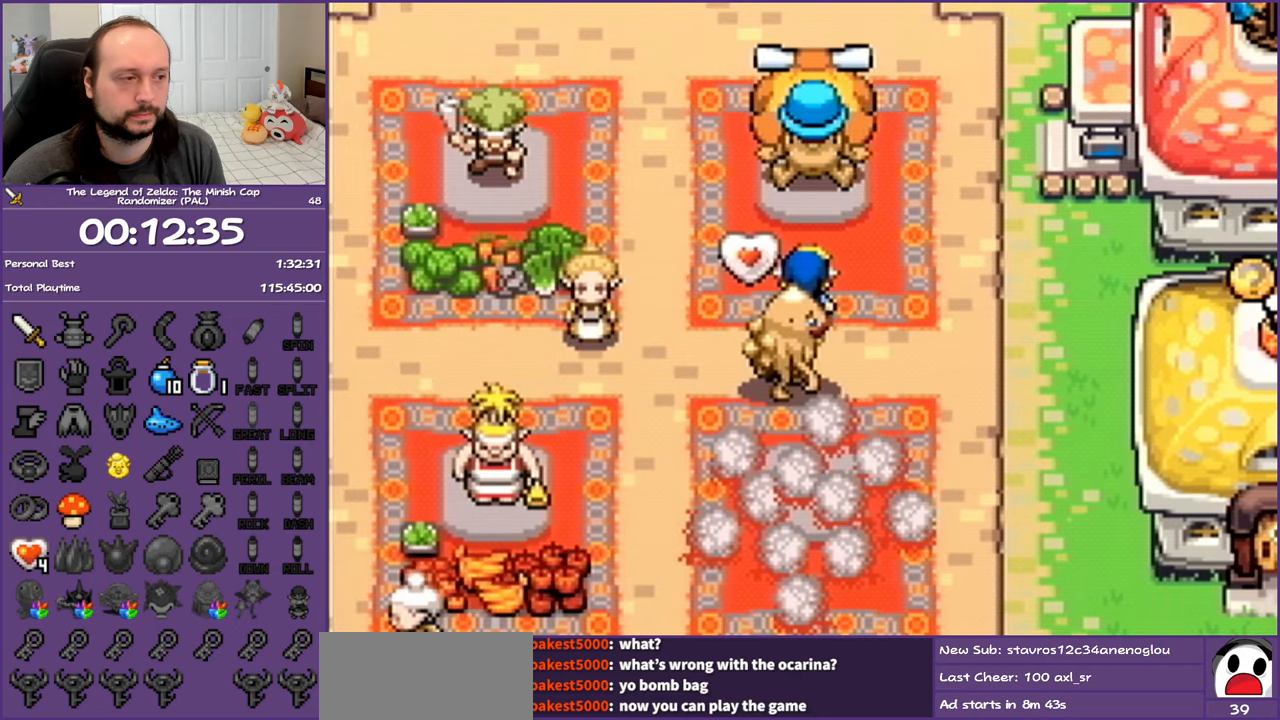
{"buttons": ["DPAD_DOWN"], "events": [[367, "DPAD_DOWN", "down"], [483, "DPAD_LEFT", "up"]]}
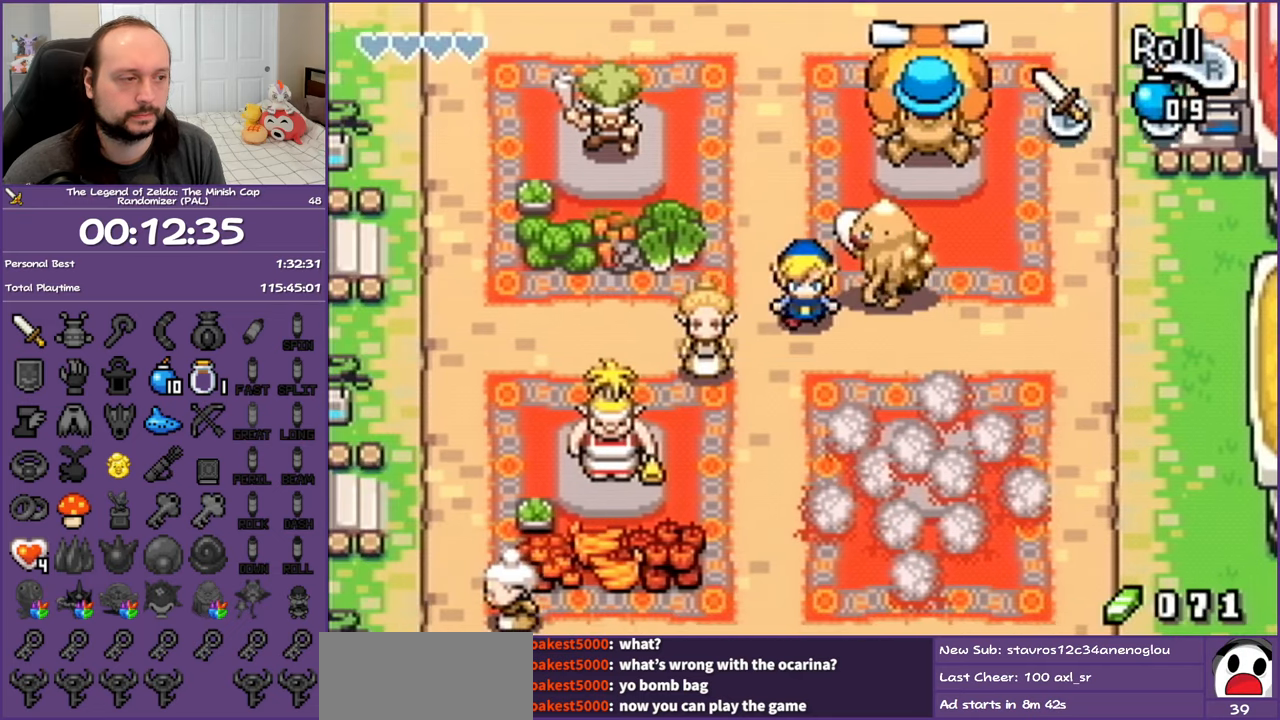
{"buttons": ["R1", "DPAD_DOWN"], "events": [[33, "R1", "down"], [150, "R1", "up"], [233, "DPAD_LEFT", "down"], [483, "DPAD_LEFT", "up"], [483, "R1", "down"]]}
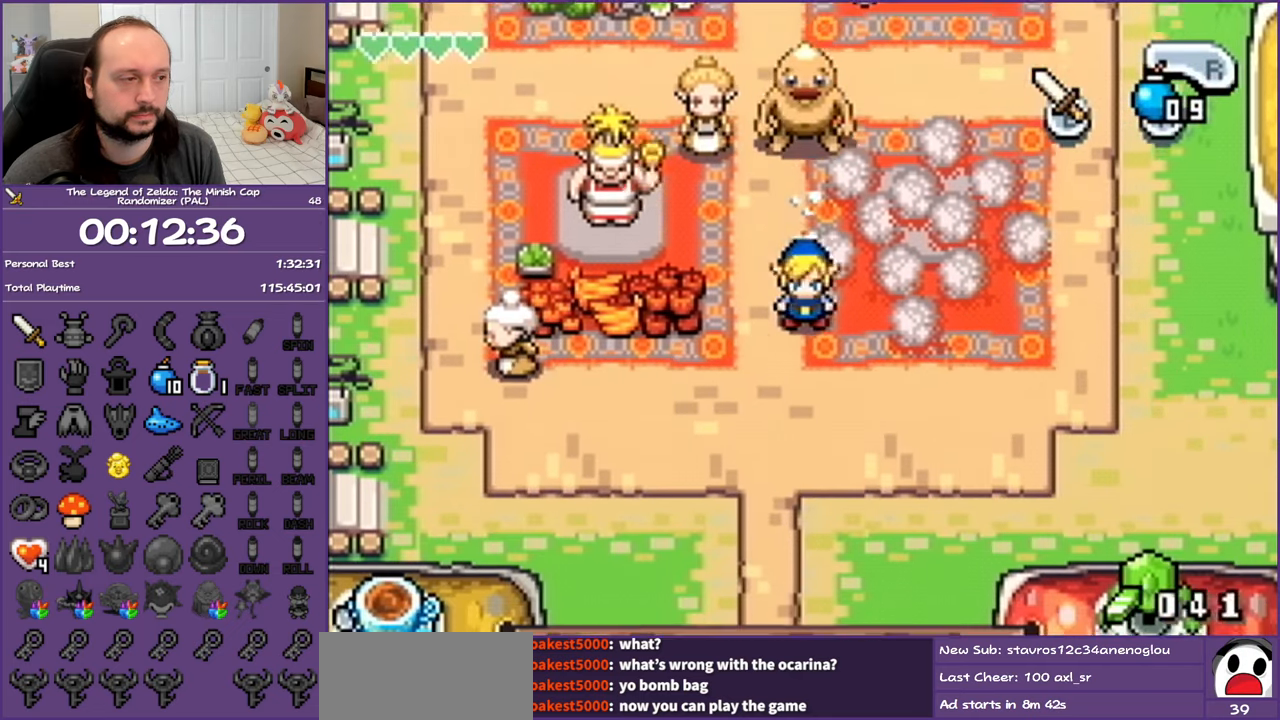
{"buttons": ["R1", "DPAD_DOWN", "DPAD_LEFT"], "events": [[100, "R1", "up"], [183, "R1", "down"], [317, "R1", "up"], [350, "DPAD_LEFT", "down"], [483, "R1", "down"]]}
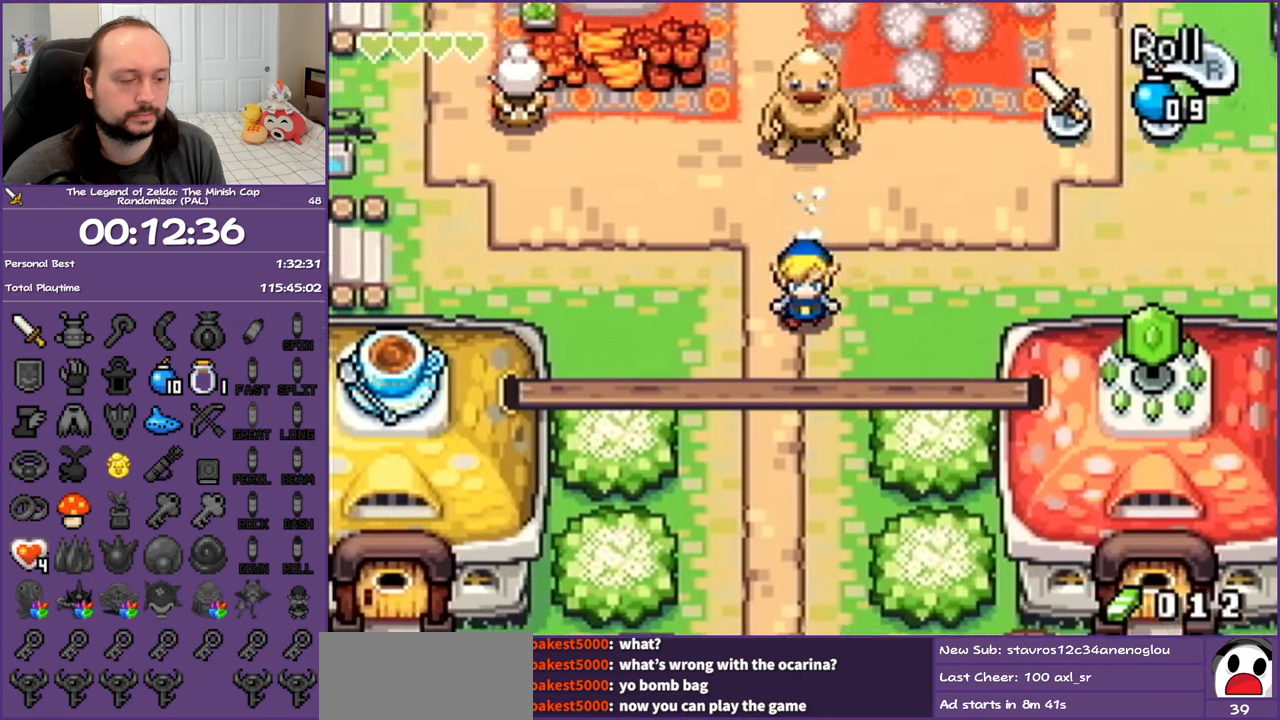
{"buttons": ["DPAD_DOWN", "DPAD_LEFT"], "events": [[50, "R1", "up"], [183, "R1", "down"], [283, "R1", "up"], [417, "R1", "down"], [467, "R1", "up"]]}
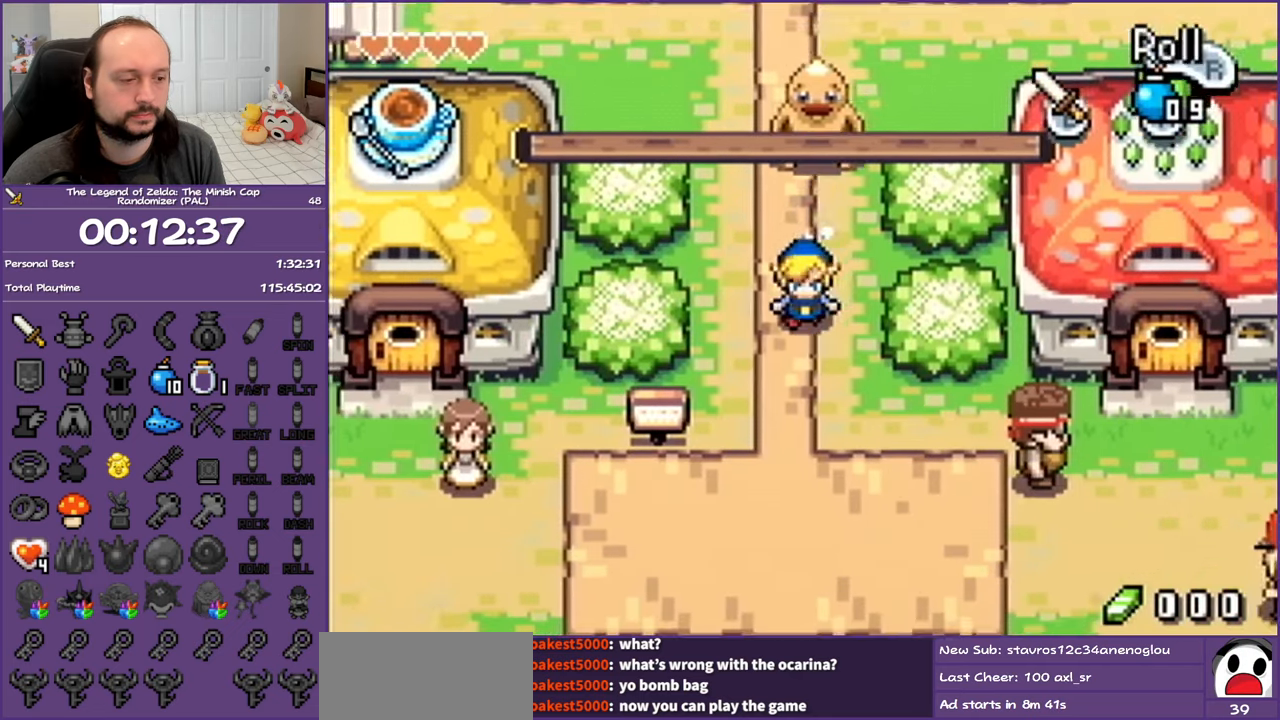
{"buttons": ["DPAD_LEFT"], "events": [[67, "R1", "down"], [183, "R1", "up"], [350, "DPAD_DOWN", "up"]]}
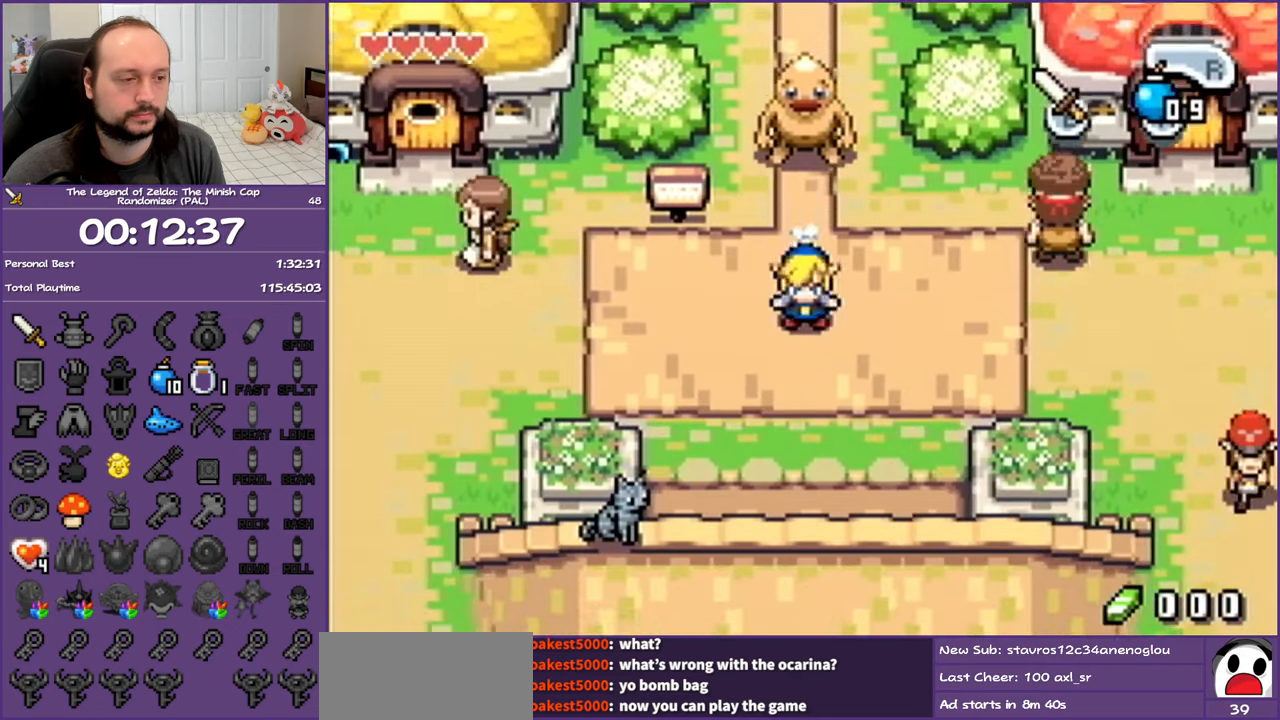
{"buttons": ["R1", "DPAD_LEFT"], "events": [[17, "R1", "down"], [150, "R1", "up"], [233, "R1", "down"], [383, "R1", "up"], [433, "R1", "down"]]}
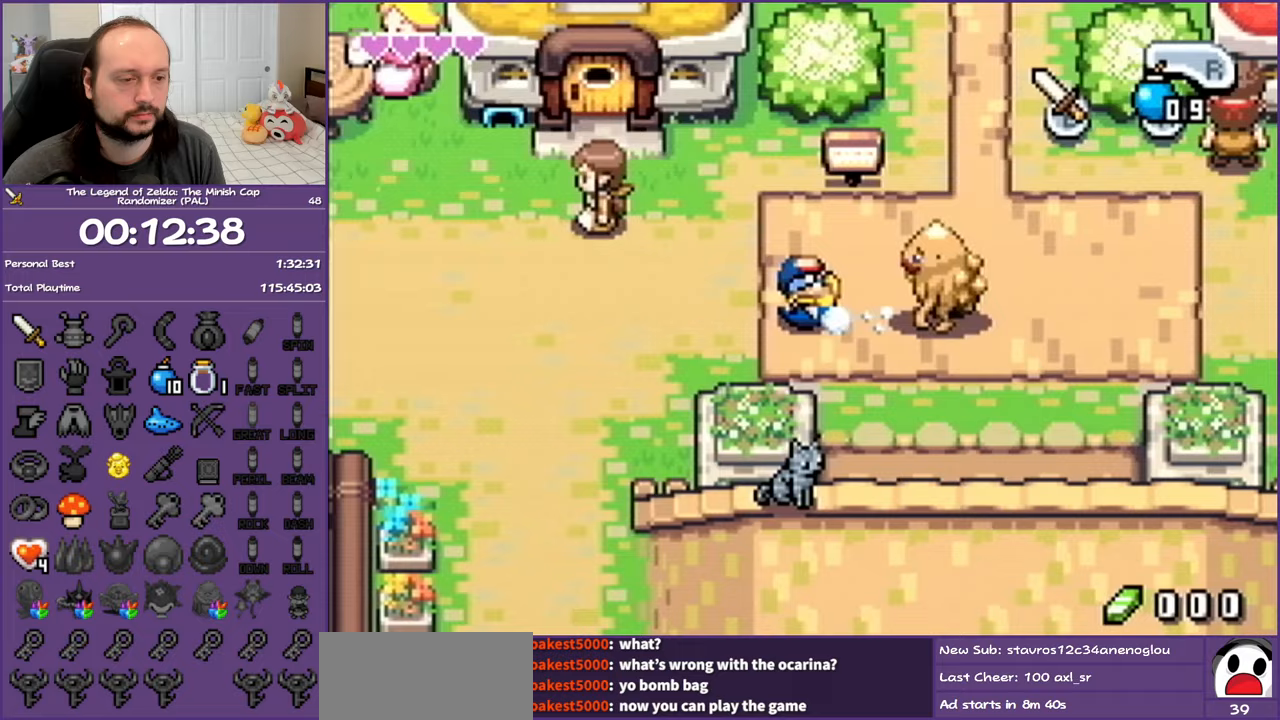
{"buttons": ["DPAD_DOWN"], "events": [[167, "R1", "up"], [433, "DPAD_DOWN", "down"], [500, "DPAD_LEFT", "up"]]}
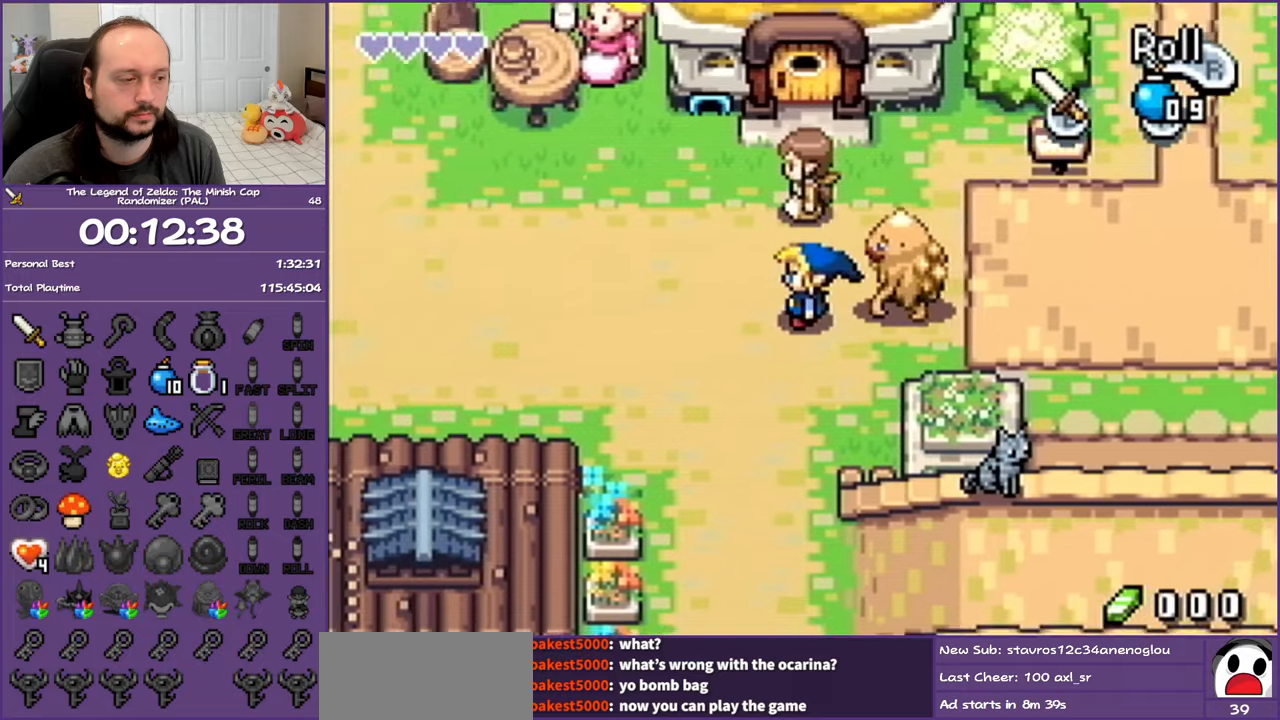
{"buttons": ["DPAD_DOWN", "DPAD_LEFT"], "events": [[17, "R1", "down"], [200, "R1", "up"], [267, "DPAD_LEFT", "down"]]}
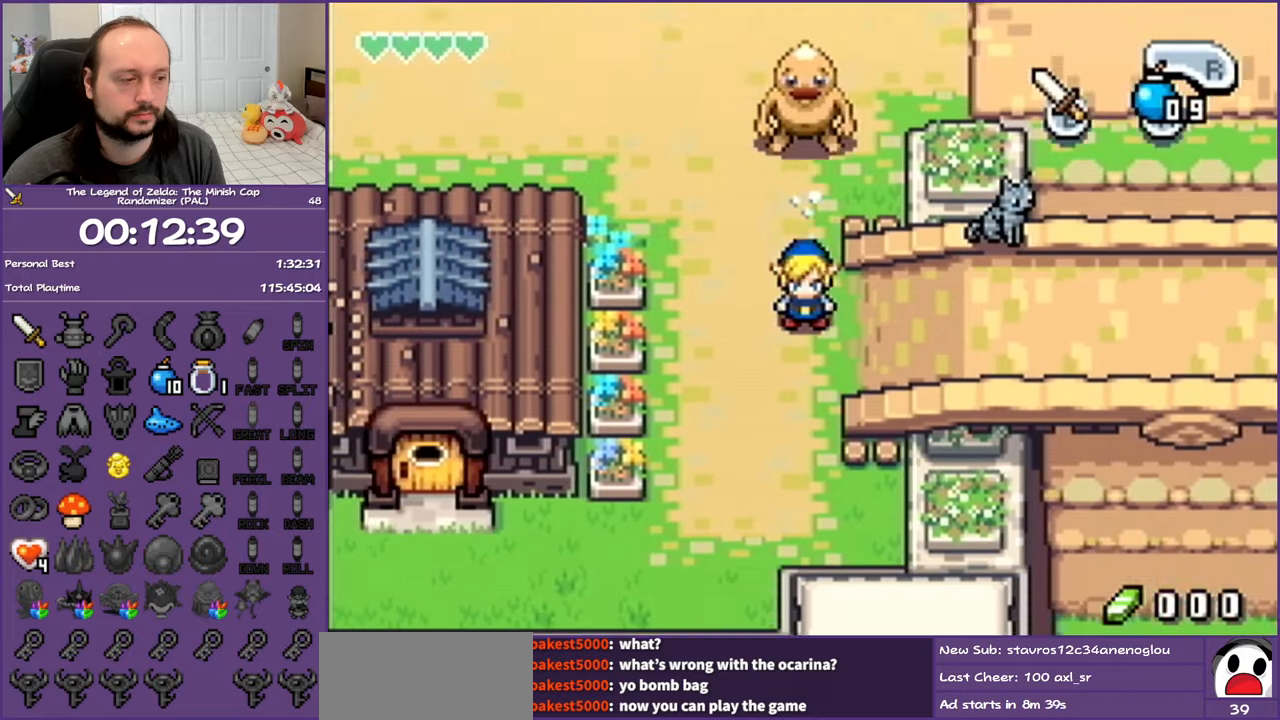
{"buttons": ["DPAD_LEFT"], "events": [[50, "R1", "down"], [233, "R1", "up"], [300, "DPAD_DOWN", "up"]]}
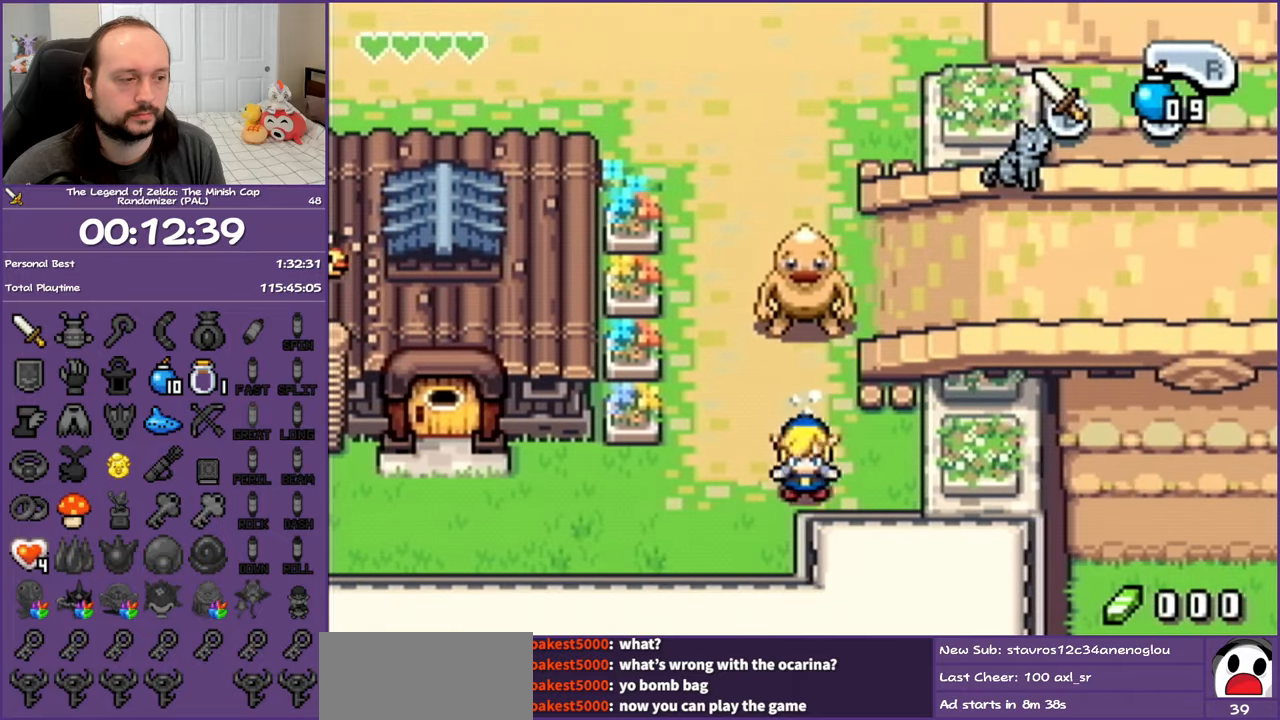
{"buttons": ["R1", "DPAD_LEFT"], "events": [[17, "R1", "down"]]}
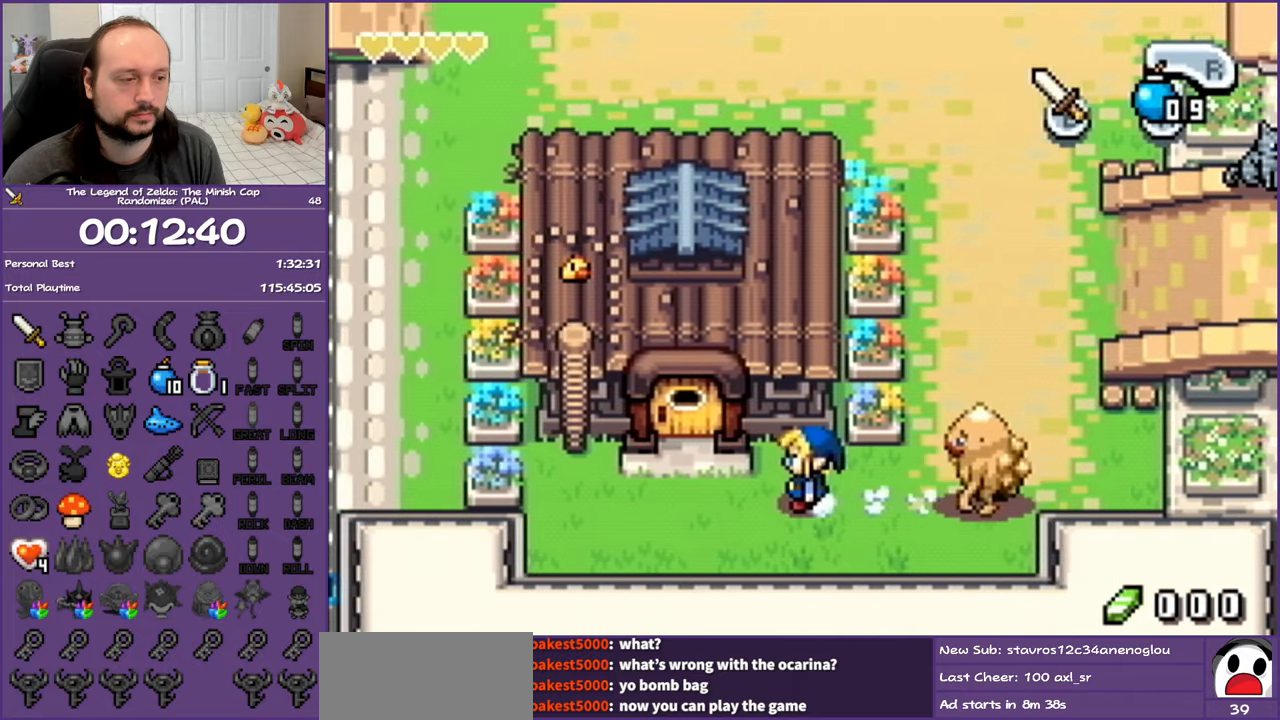
{"buttons": ["DPAD_UP"], "events": [[67, "R1", "up"], [283, "DPAD_UP", "down"], [417, "DPAD_LEFT", "up"]]}
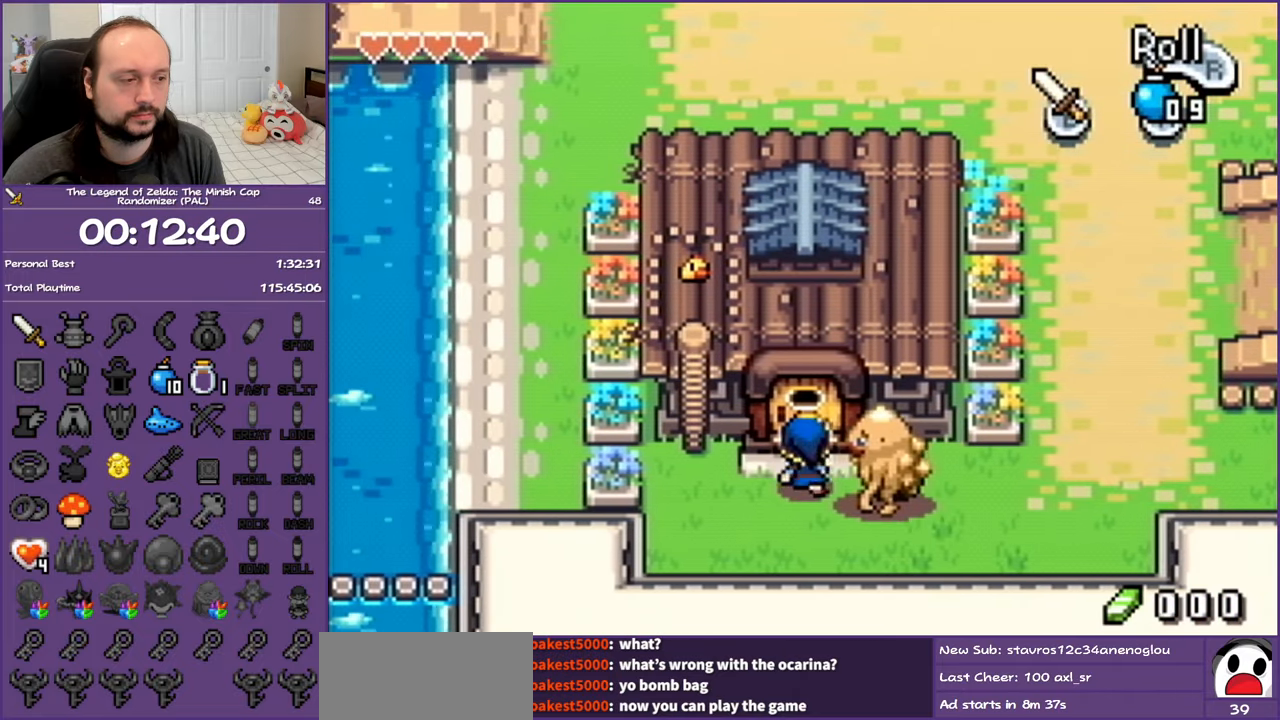
{"buttons": ["DPAD_UP"], "events": []}
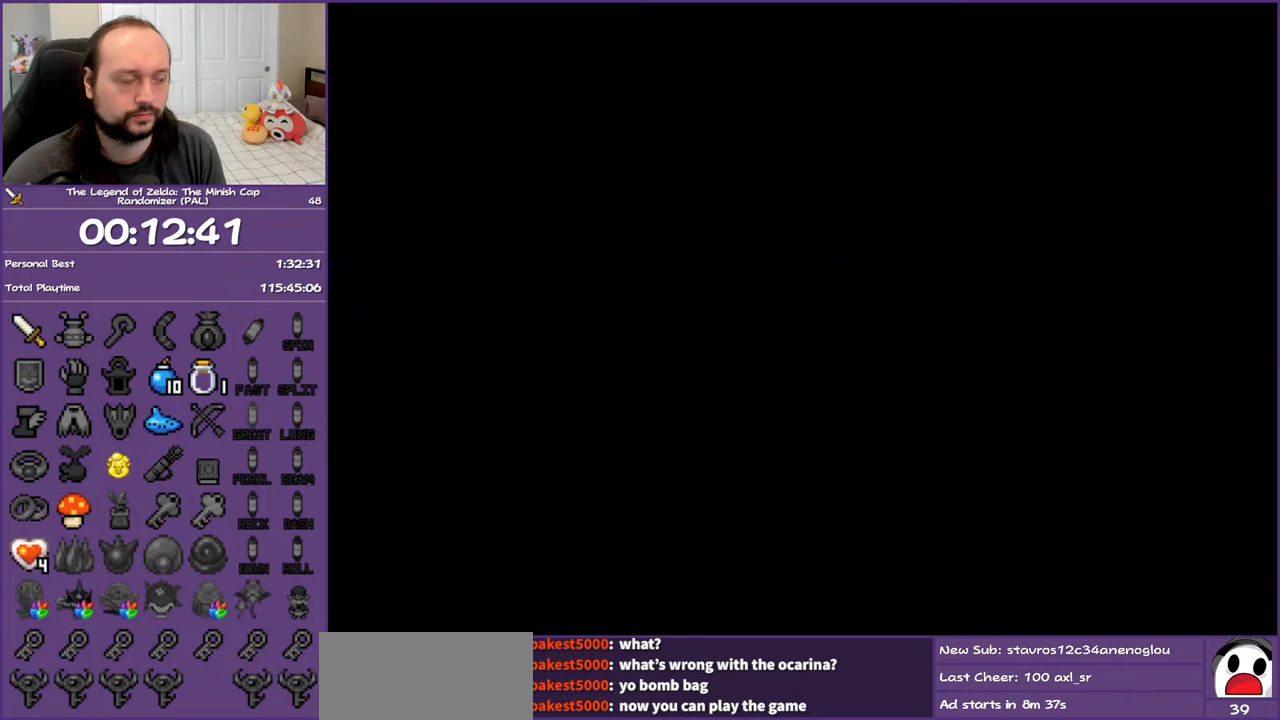
{"buttons": ["R1", "DPAD_UP"], "events": [[250, "R1", "down"], [333, "R1", "up"], [433, "R1", "down"]]}
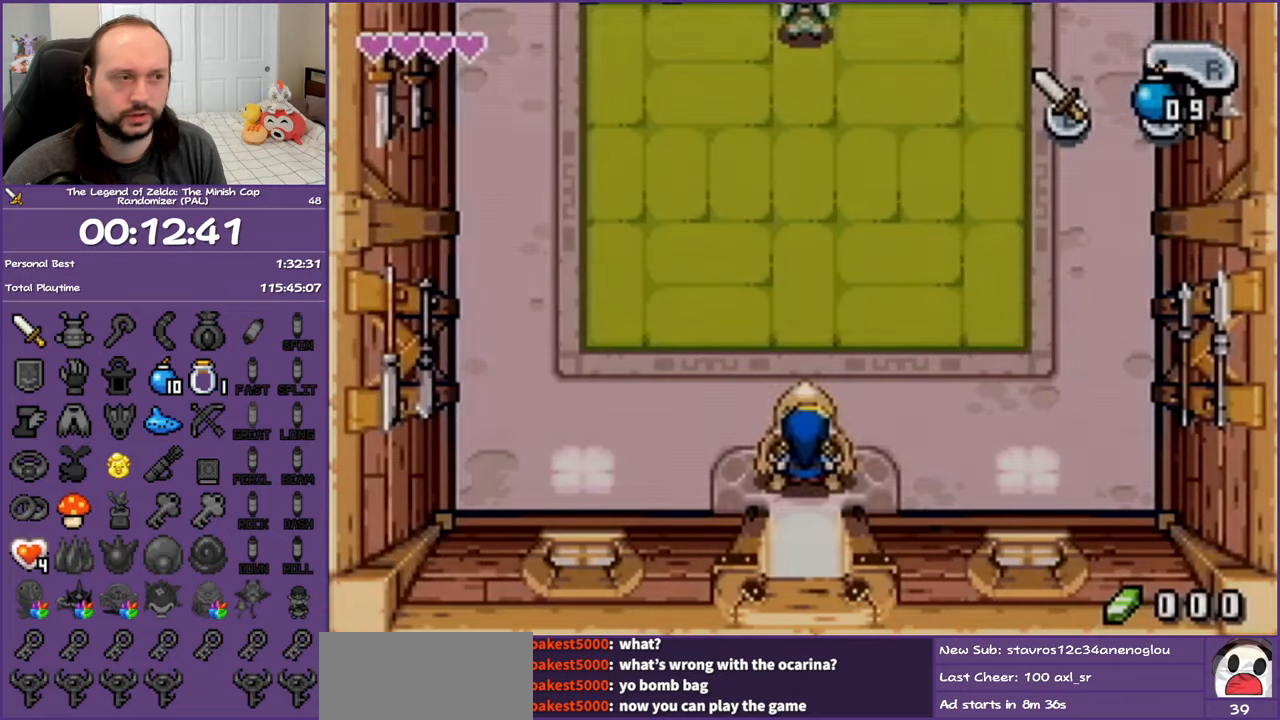
{"buttons": ["DPAD_UP"], "events": [[67, "R1", "up"], [133, "R1", "down"], [267, "R1", "up"], [317, "R1", "down"], [500, "R1", "up"]]}